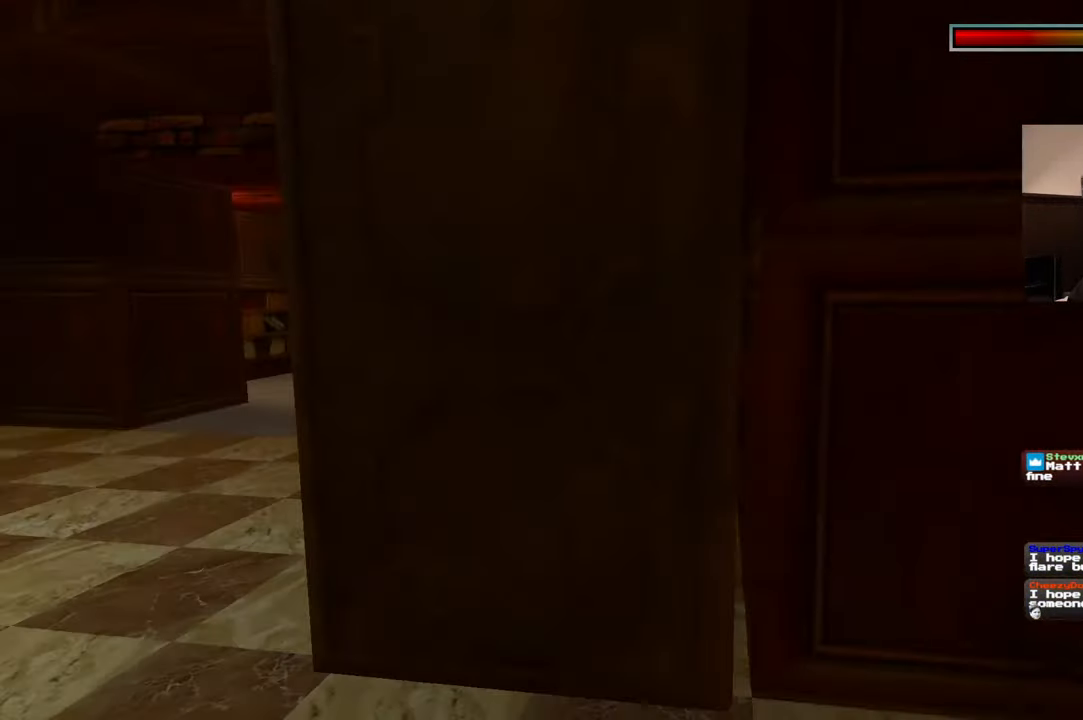
Gameplay with a controller (PlayStation layout); each line is a JSON object with the inputs held at the frame after it. "events" lists button and stick changes between this image and that frame as [ms after this image, input, new state], when the widget could be followed in between. Not read: L2 L3 R3.
{"buttons": [], "left_stick": "up", "right_stick": "center", "events": [[167, "R2", "up"], [184, "left_stick", "up"]]}
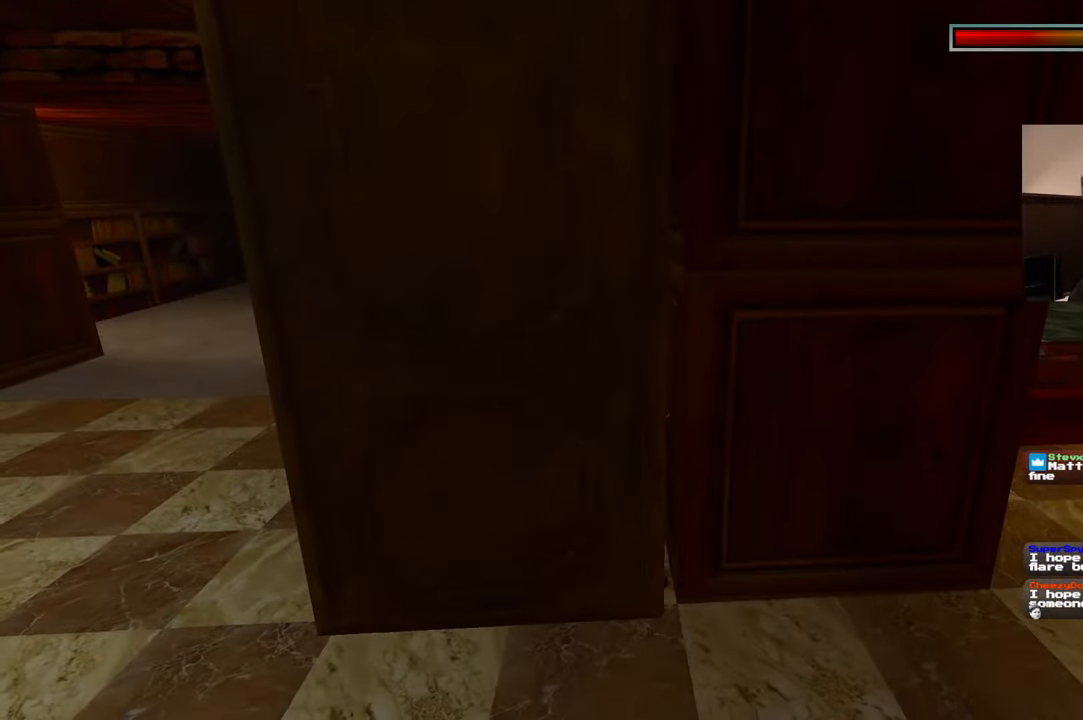
{"buttons": [], "left_stick": "up-left", "right_stick": "center", "events": [[167, "left_stick", "left"], [334, "left_stick", "up-left"]]}
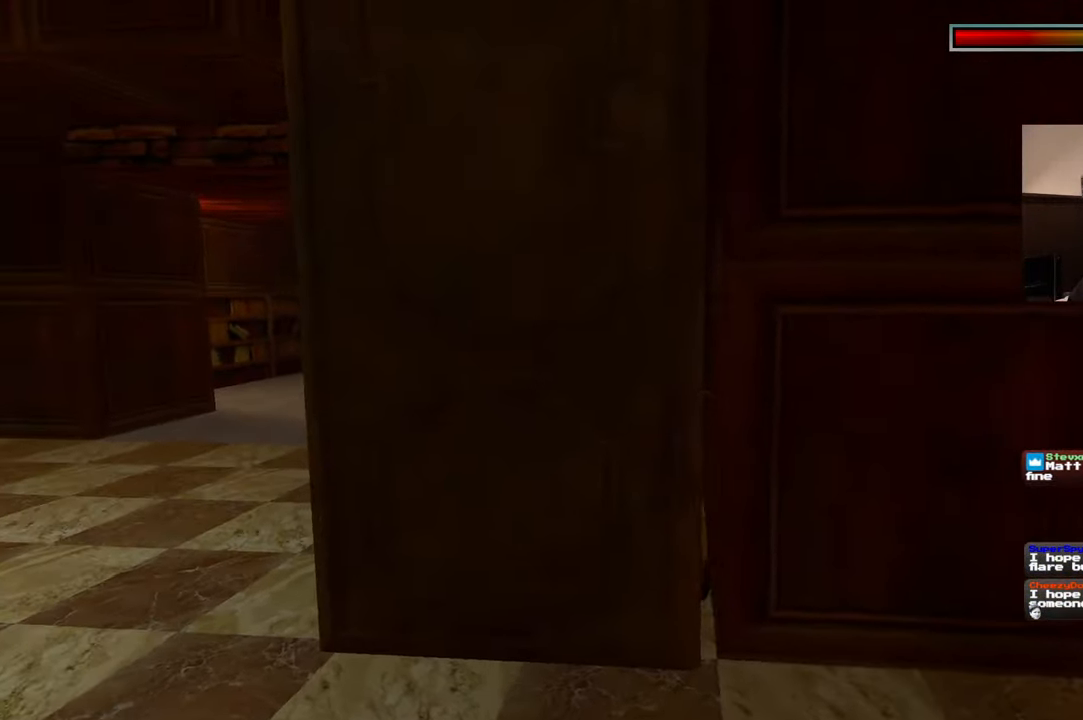
{"buttons": ["R2"], "left_stick": "up-left", "right_stick": "center", "events": [[84, "R2", "down"], [134, "left_stick", "up"], [434, "left_stick", "up-left"]]}
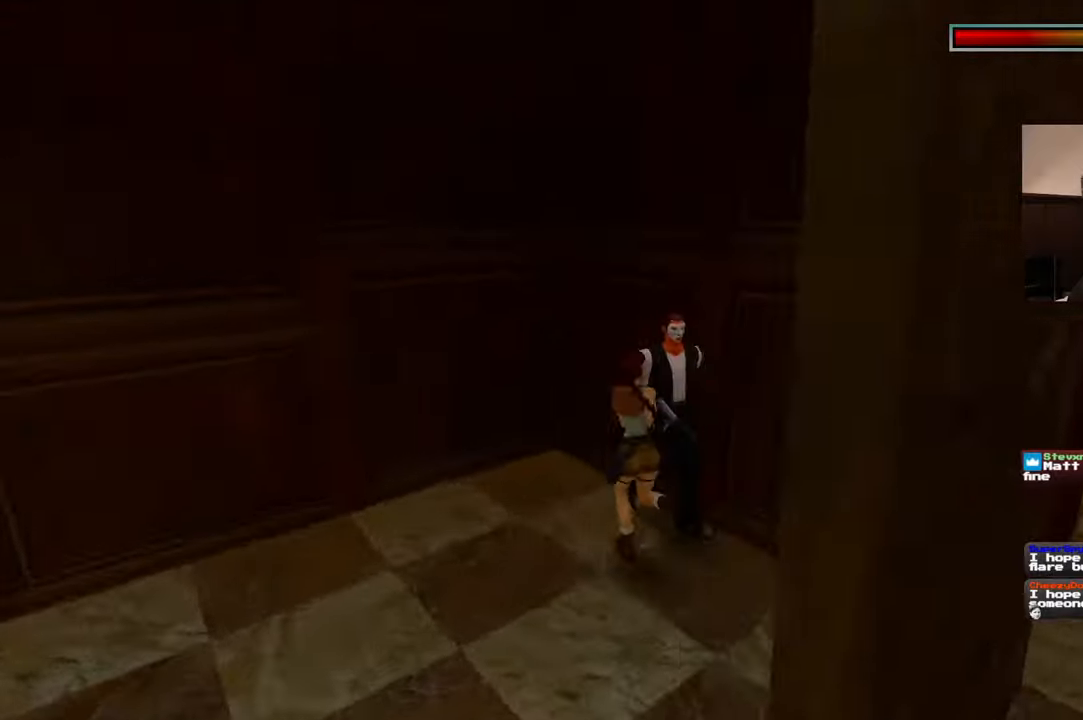
{"buttons": [], "left_stick": "down-right", "right_stick": "center", "events": [[50, "R2", "up"], [350, "left_stick", "up-right"], [417, "left_stick", "down-right"]]}
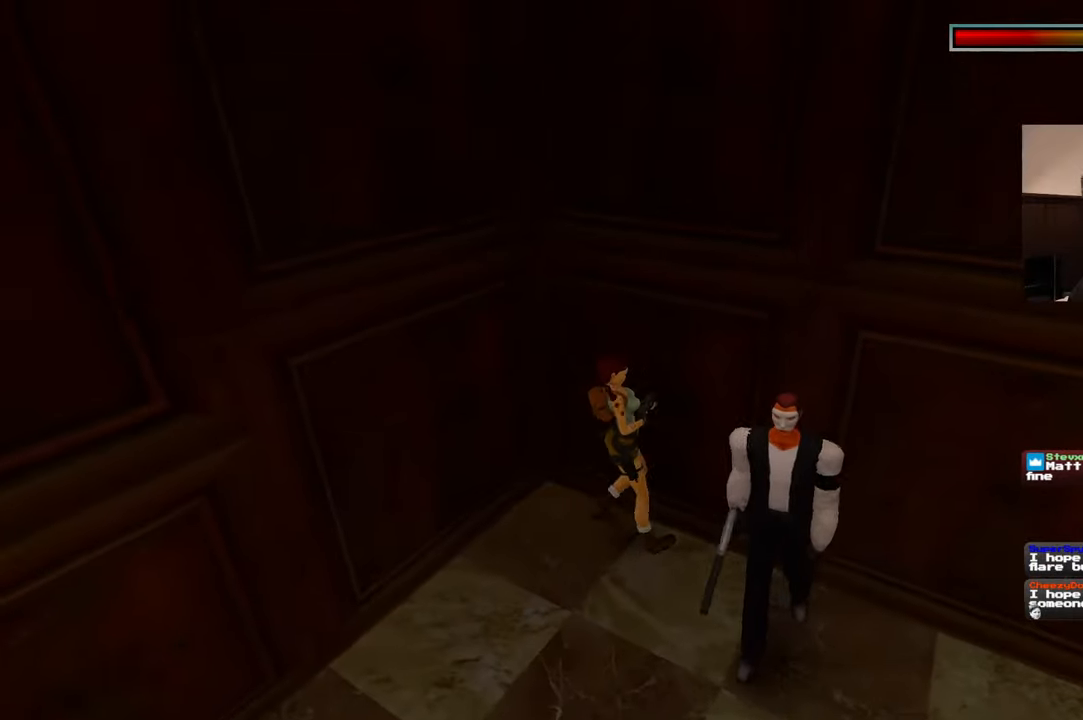
{"buttons": [], "left_stick": "down", "right_stick": "center", "events": [[117, "R2", "down"], [134, "left_stick", "center"], [384, "R2", "up"], [500, "left_stick", "down"]]}
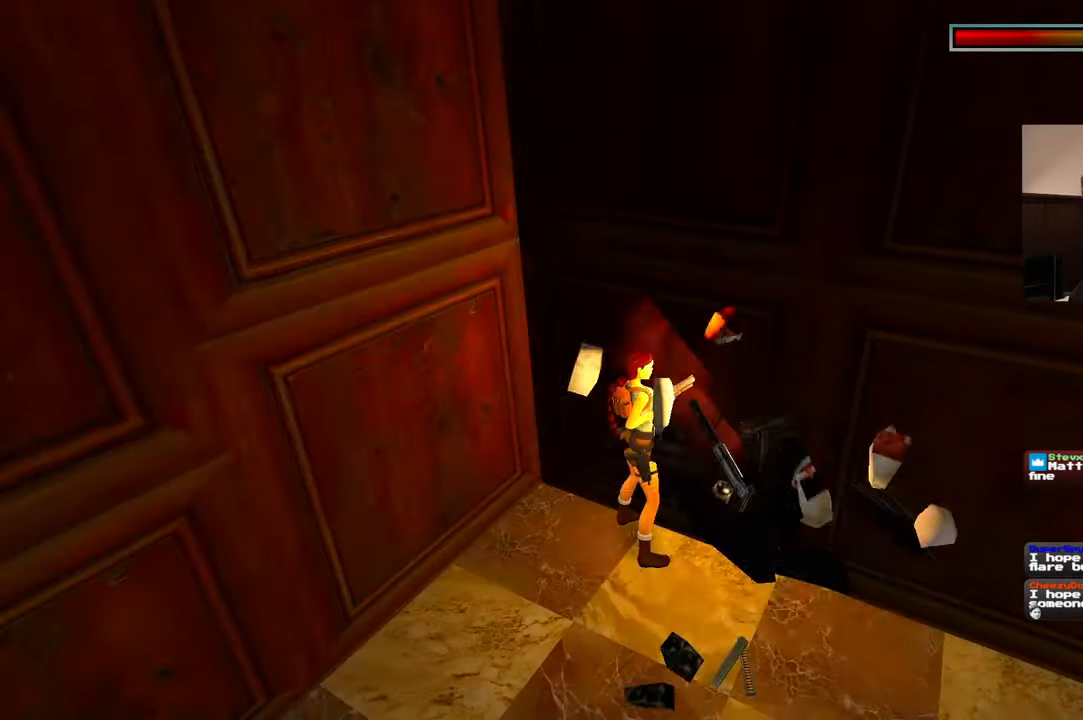
{"buttons": [], "left_stick": "center", "right_stick": "down-right", "events": [[167, "left_stick", "center"], [434, "right_stick", "down-right"]]}
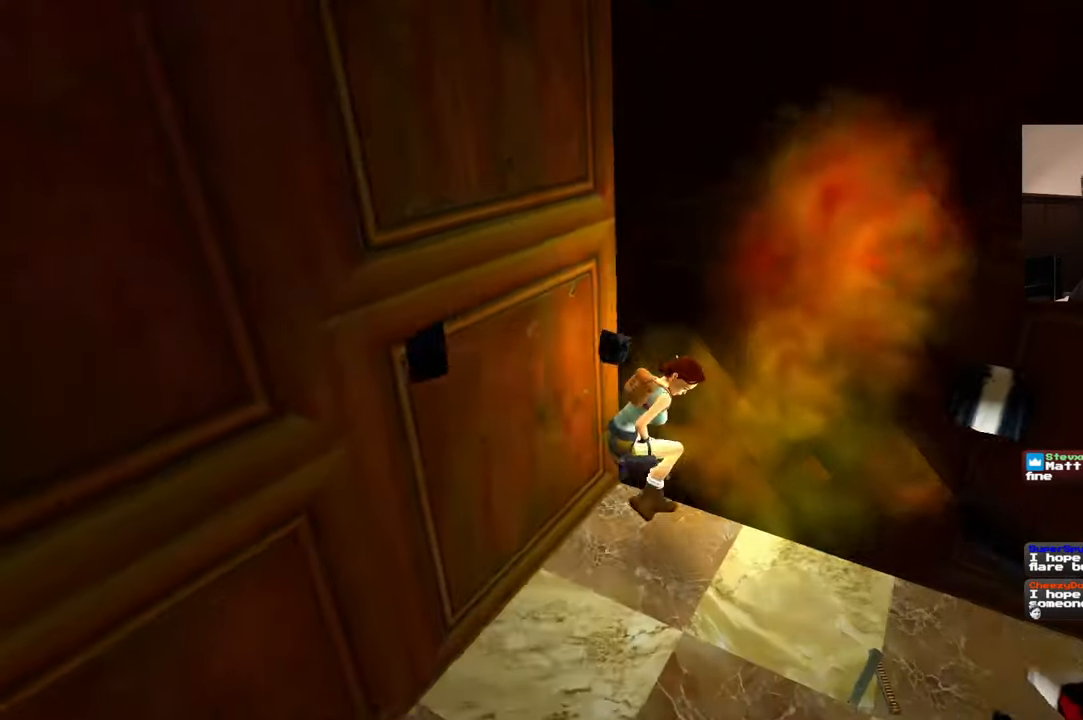
{"buttons": [], "left_stick": "up-right", "right_stick": "down-right", "events": [[184, "left_stick", "up-right"]]}
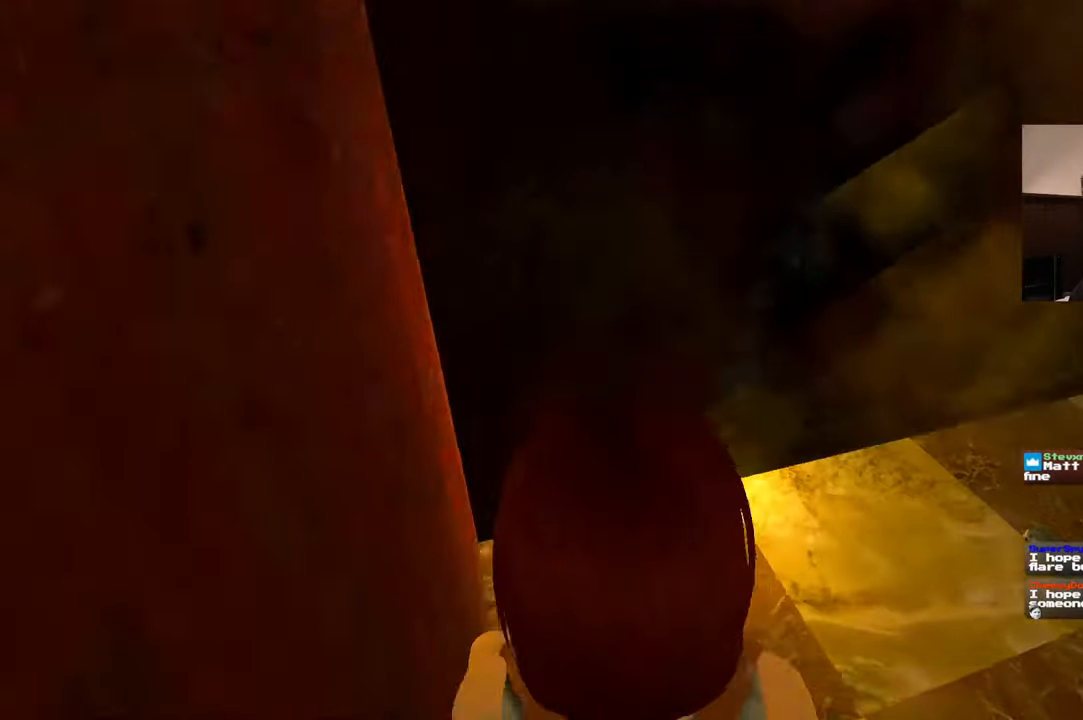
{"buttons": [], "left_stick": "up-right", "right_stick": "right", "events": [[167, "right_stick", "center"], [367, "right_stick", "right"]]}
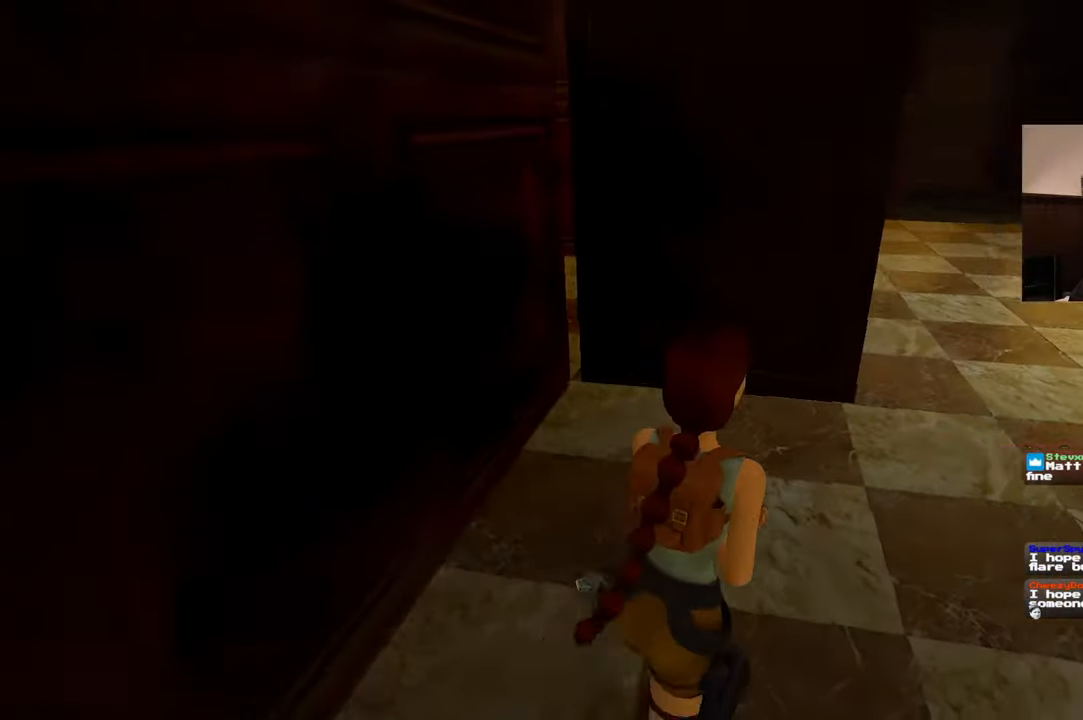
{"buttons": [], "left_stick": "up", "right_stick": "left", "events": [[50, "right_stick", "center"], [267, "left_stick", "up"], [400, "right_stick", "left"]]}
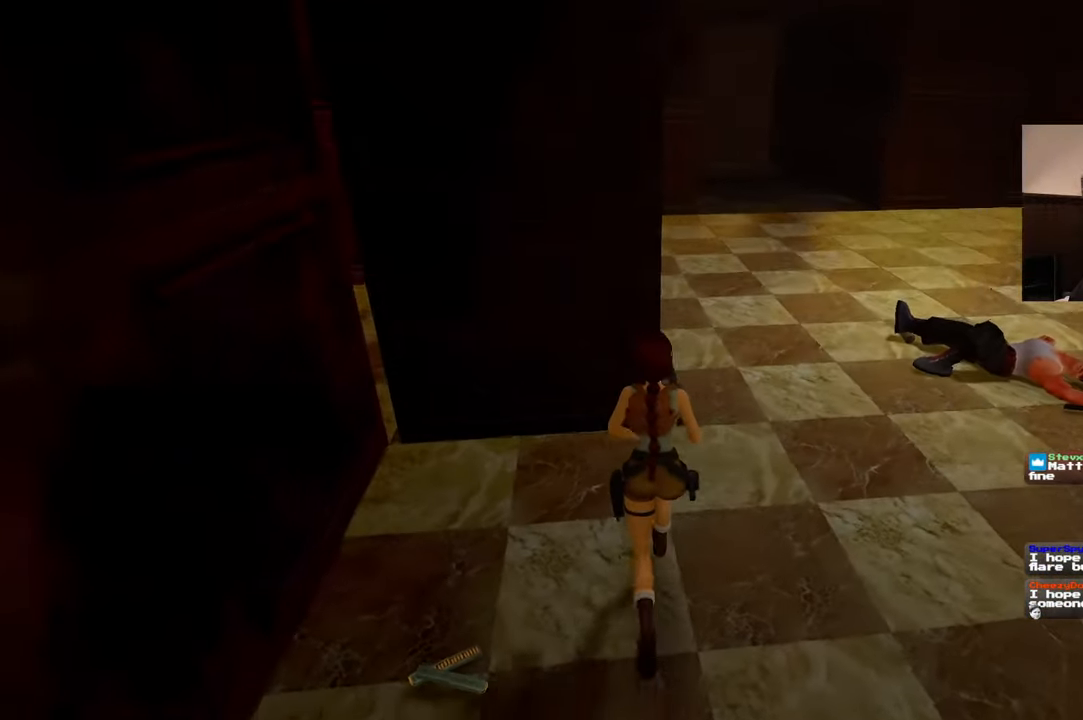
{"buttons": [], "left_stick": "center", "right_stick": "left", "events": [[84, "left_stick", "center"]]}
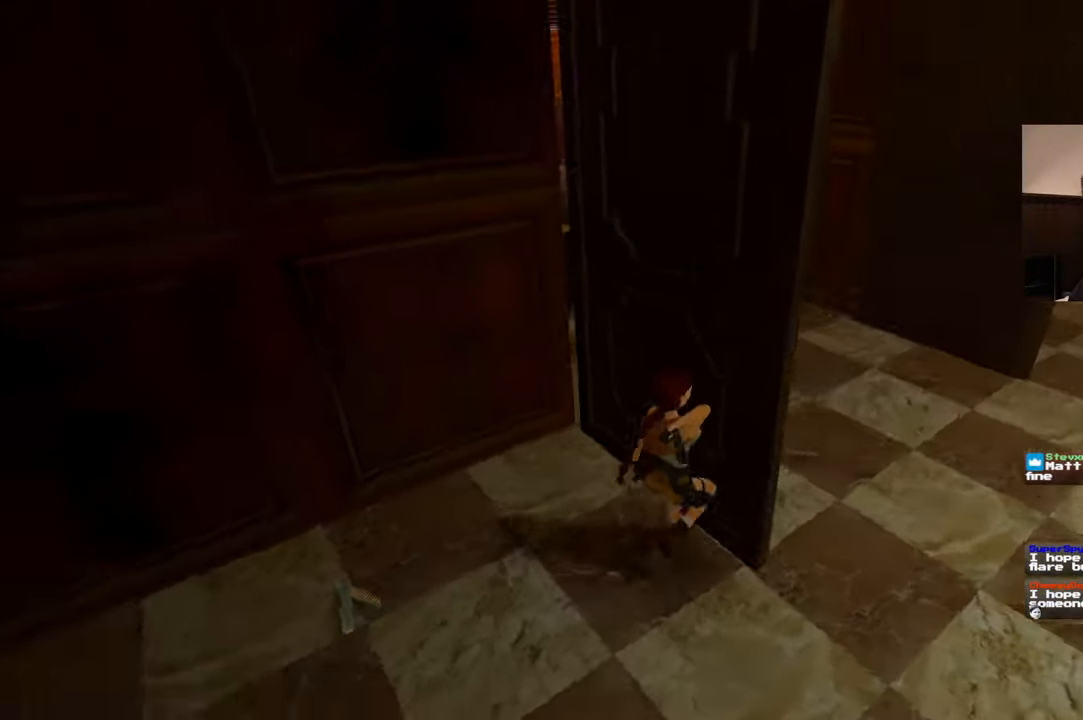
{"buttons": [], "left_stick": "up-left", "right_stick": "center", "events": [[234, "left_stick", "left"], [317, "left_stick", "up-left"], [400, "right_stick", "center"]]}
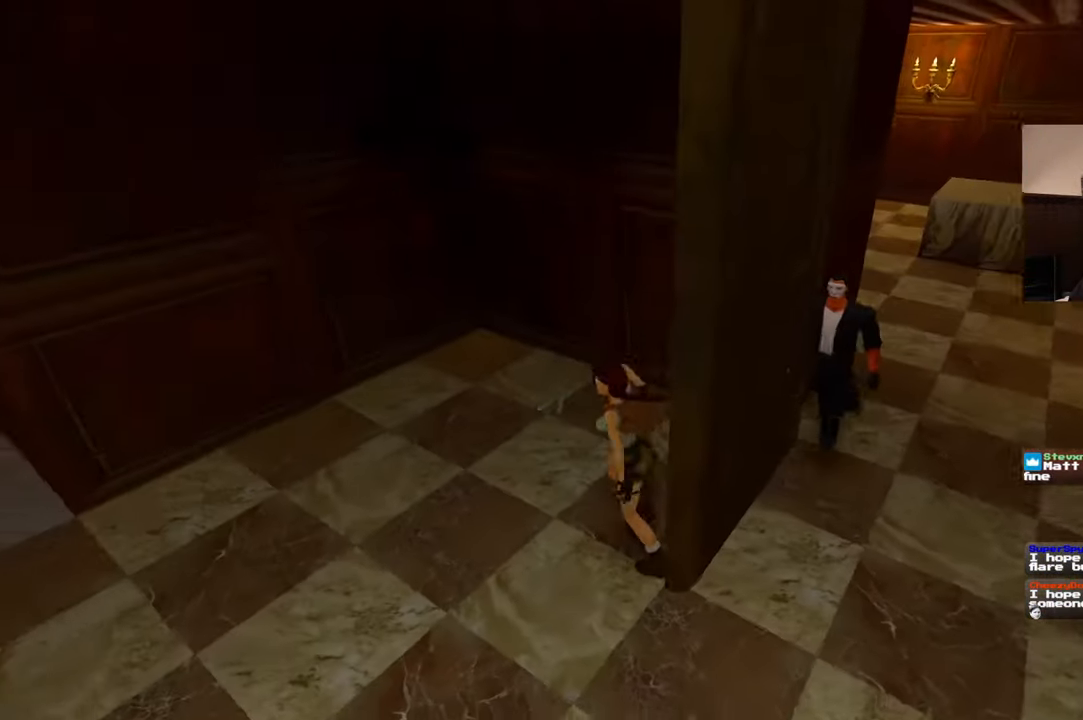
{"buttons": [], "left_stick": "down", "right_stick": "down-right", "events": [[50, "right_stick", "down-right"], [384, "left_stick", "down"]]}
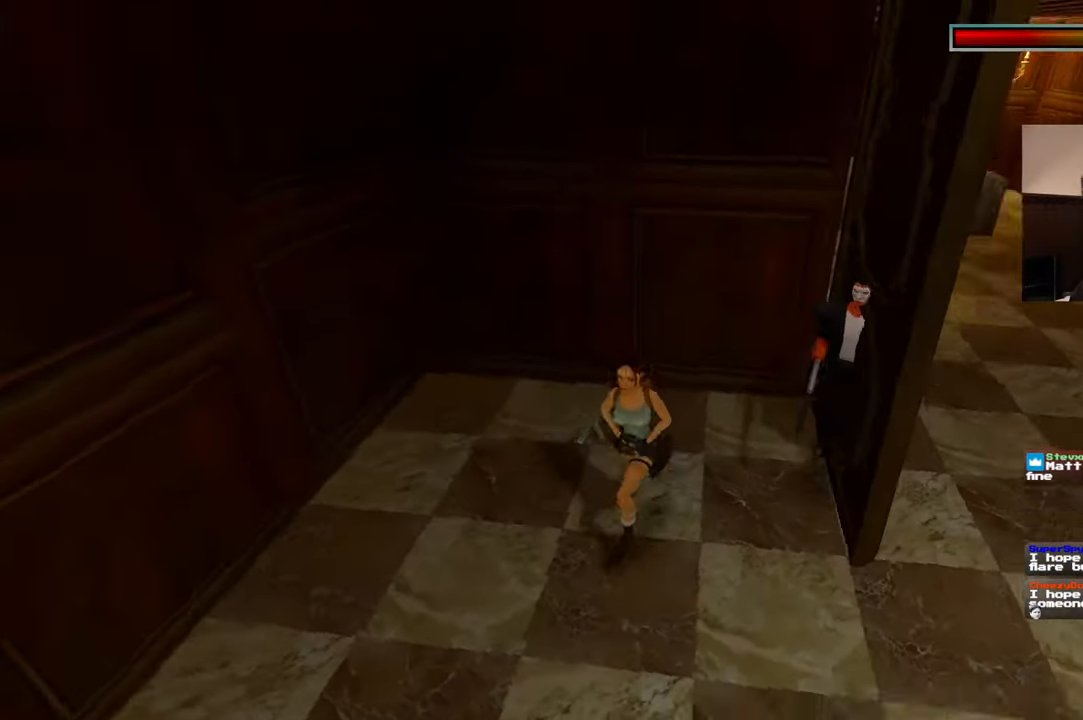
{"buttons": ["R2"], "left_stick": "up", "right_stick": "center", "events": [[34, "left_stick", "down-right"], [167, "left_stick", "up-right"], [184, "right_stick", "center"], [217, "left_stick", "up"], [367, "R2", "down"]]}
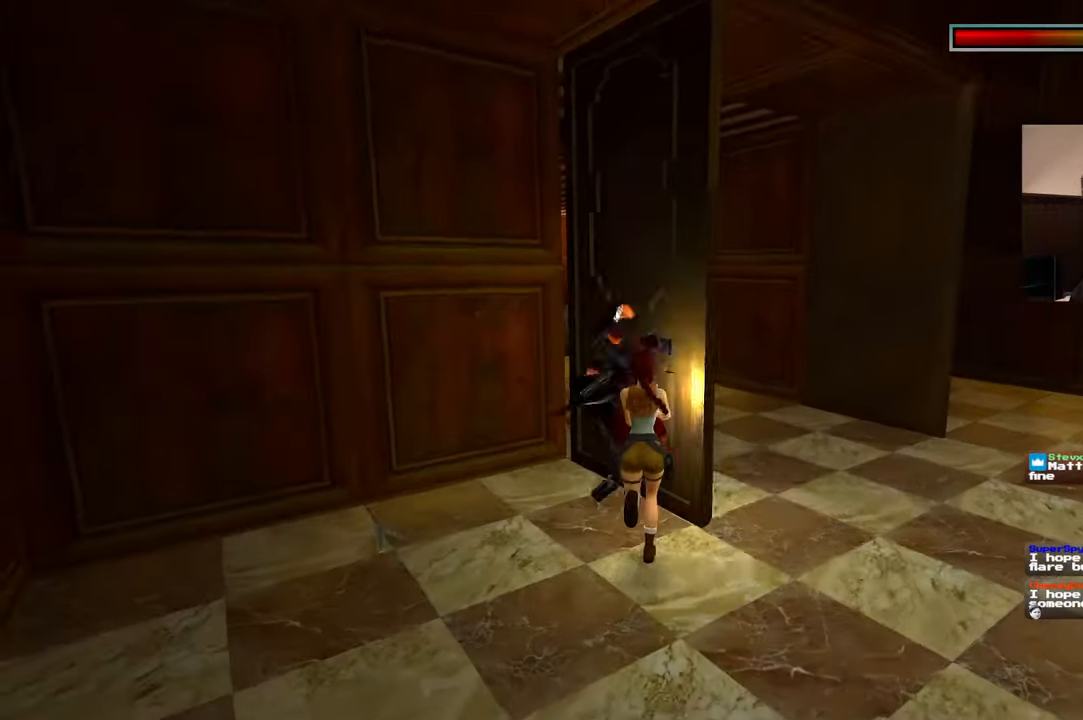
{"buttons": [], "left_stick": "down-left", "right_stick": "center", "events": [[184, "left_stick", "up-left"], [234, "R2", "up"], [334, "left_stick", "down-left"]]}
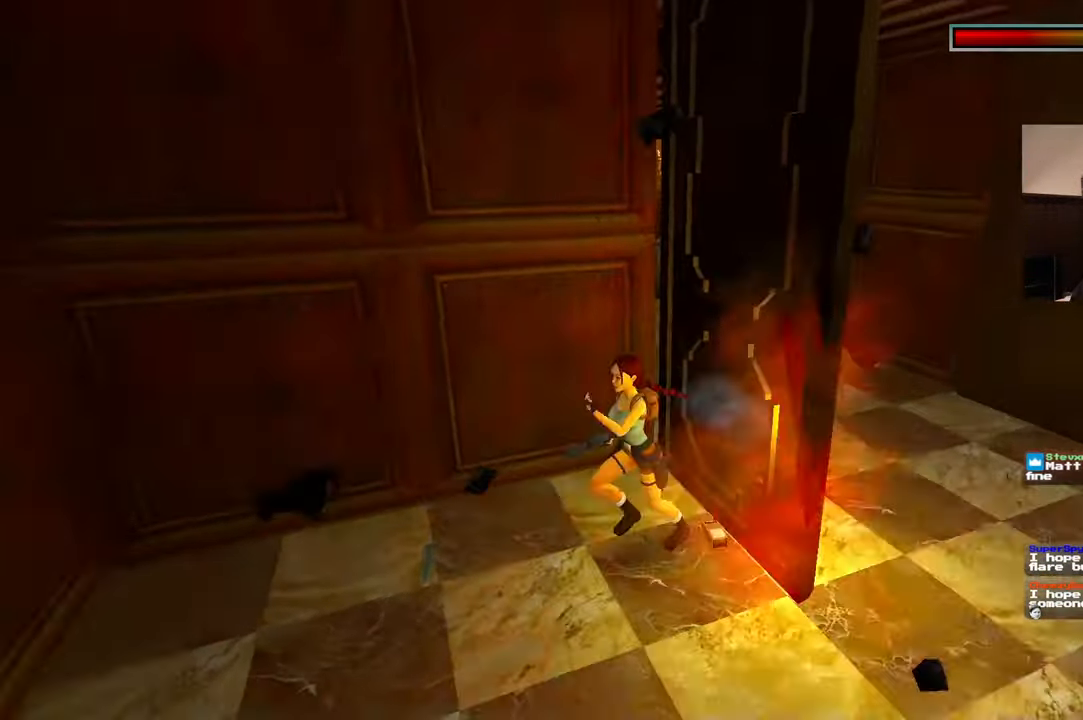
{"buttons": [], "left_stick": "center", "right_stick": "center", "events": [[84, "left_stick", "center"]]}
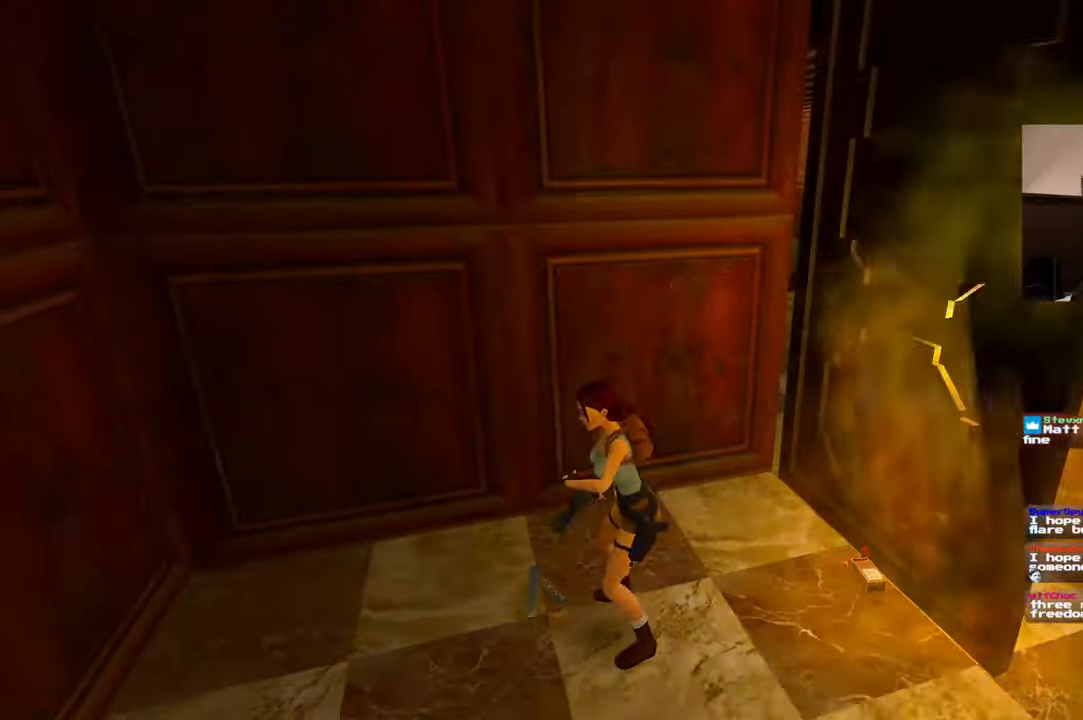
{"buttons": ["CROSS"], "left_stick": "center", "right_stick": "center", "events": [[200, "CROSS", "down"]]}
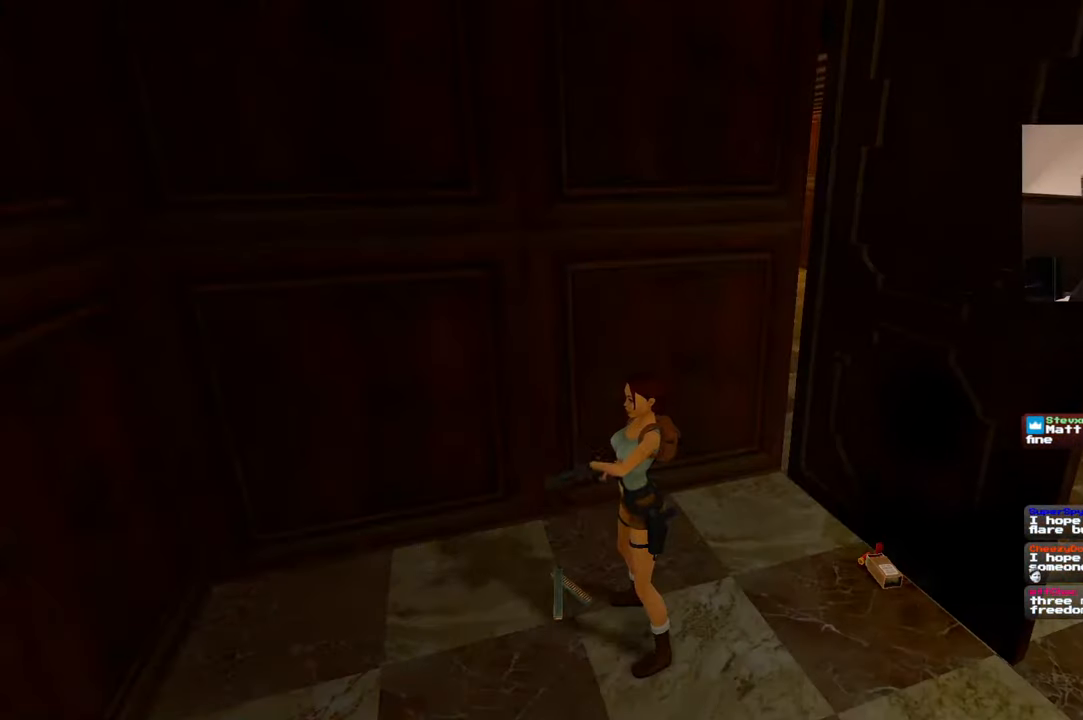
{"buttons": ["CROSS"], "left_stick": "center", "right_stick": "center", "events": [[34, "CROSS", "up"], [117, "CROSS", "down"], [267, "CROSS", "up"], [334, "CROSS", "down"]]}
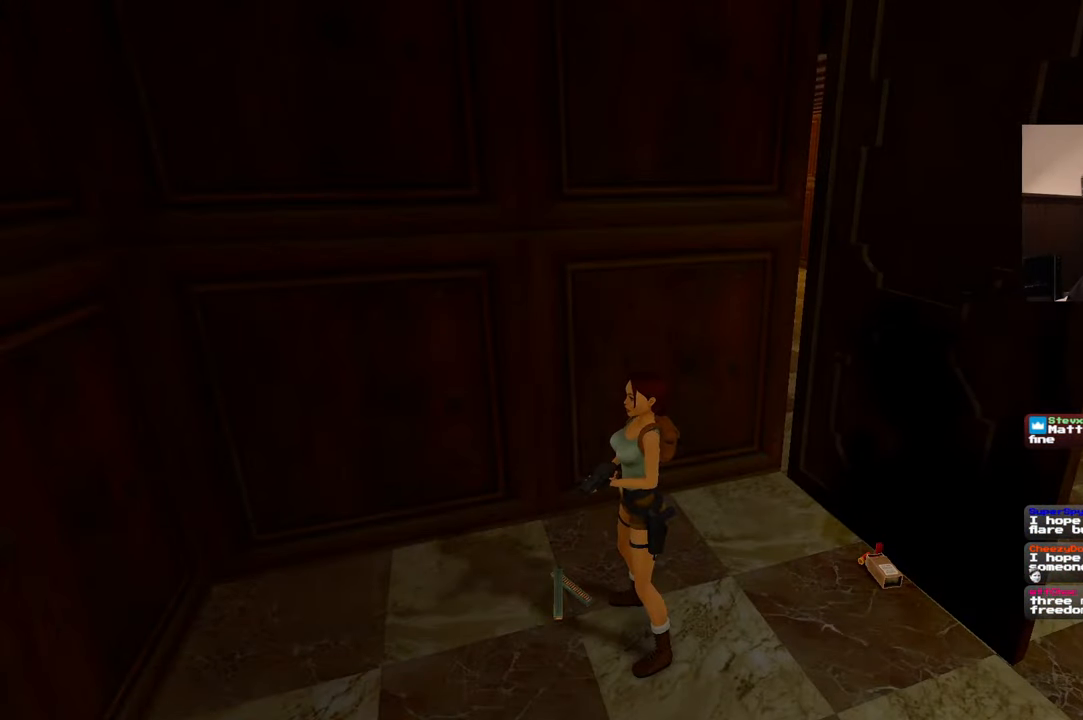
{"buttons": [], "left_stick": "center", "right_stick": "center", "events": [[67, "CROSS", "up"], [117, "CROSS", "down"], [200, "CROSS", "up"], [250, "CROSS", "down"], [350, "CROSS", "up"], [400, "CROSS", "down"], [484, "CROSS", "up"]]}
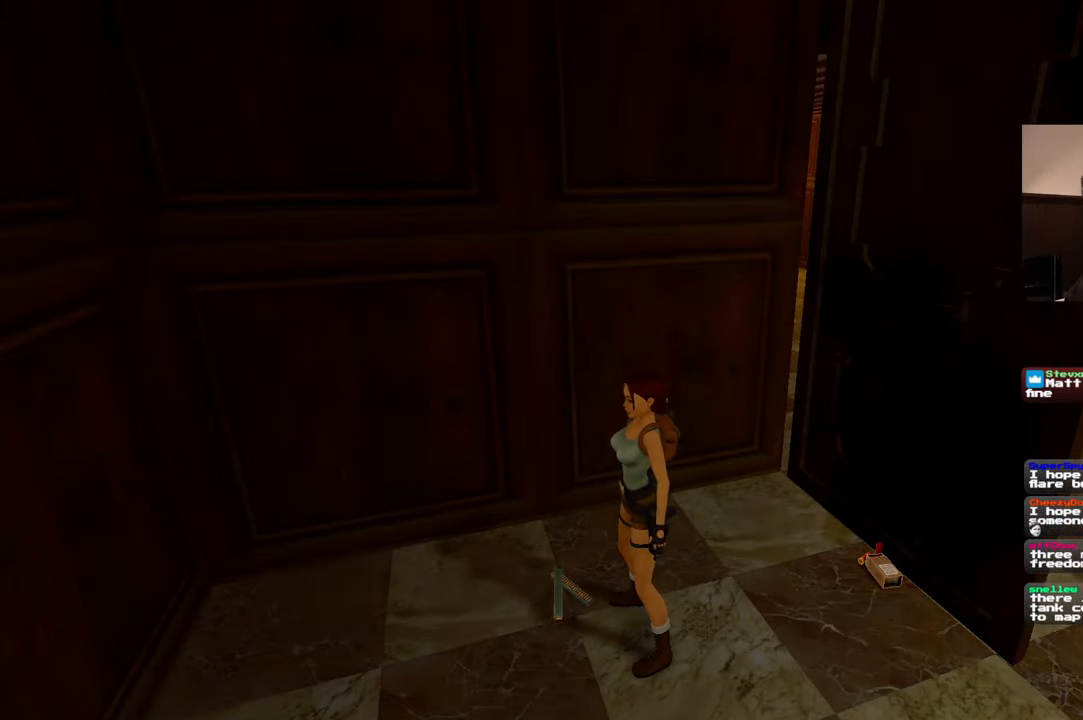
{"buttons": ["CROSS"], "left_stick": "center", "right_stick": "center", "events": [[34, "CROSS", "down"], [117, "CROSS", "up"], [184, "CROSS", "down"]]}
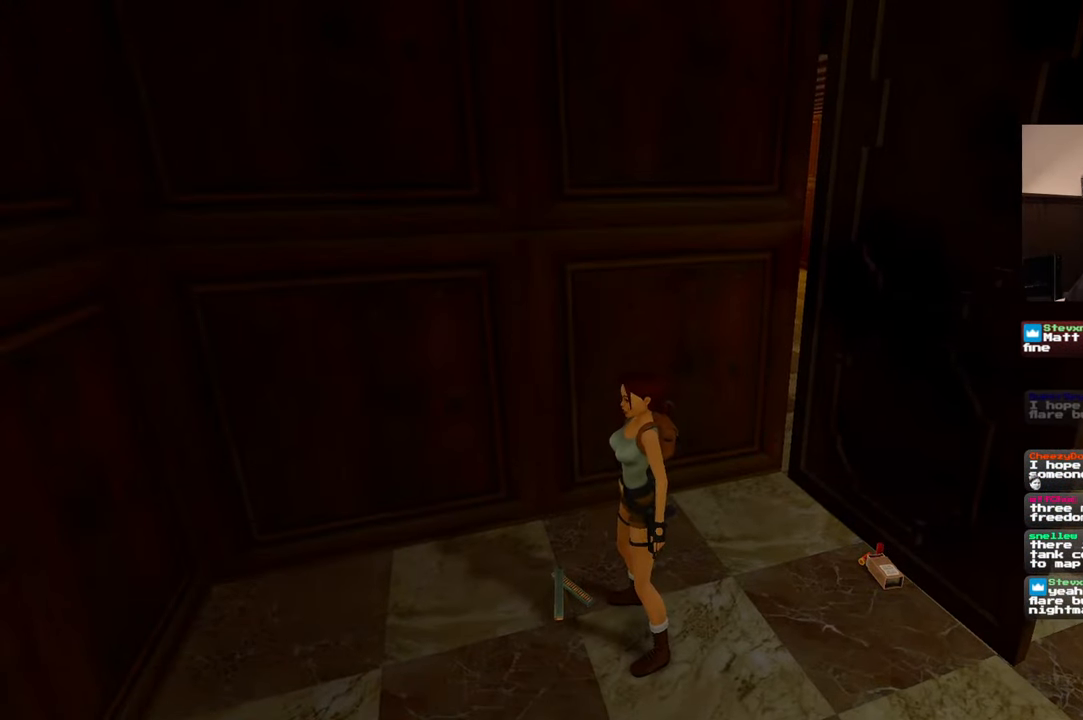
{"buttons": ["CROSS"], "left_stick": "center", "right_stick": "center", "events": []}
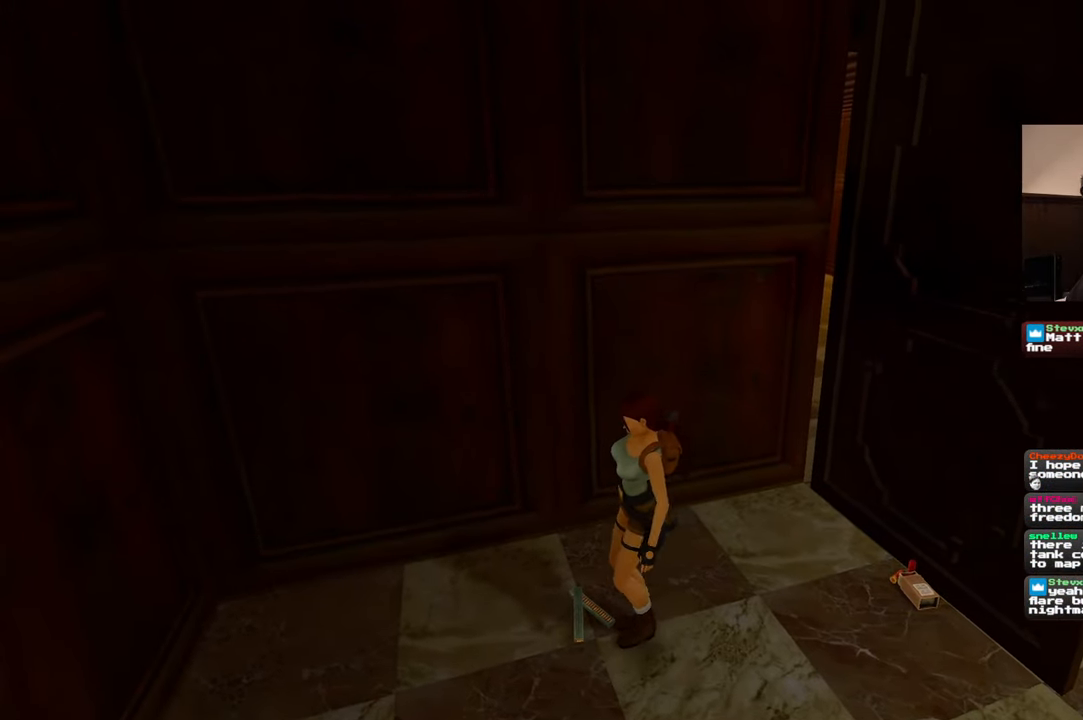
{"buttons": ["CROSS"], "left_stick": "center", "right_stick": "center", "events": []}
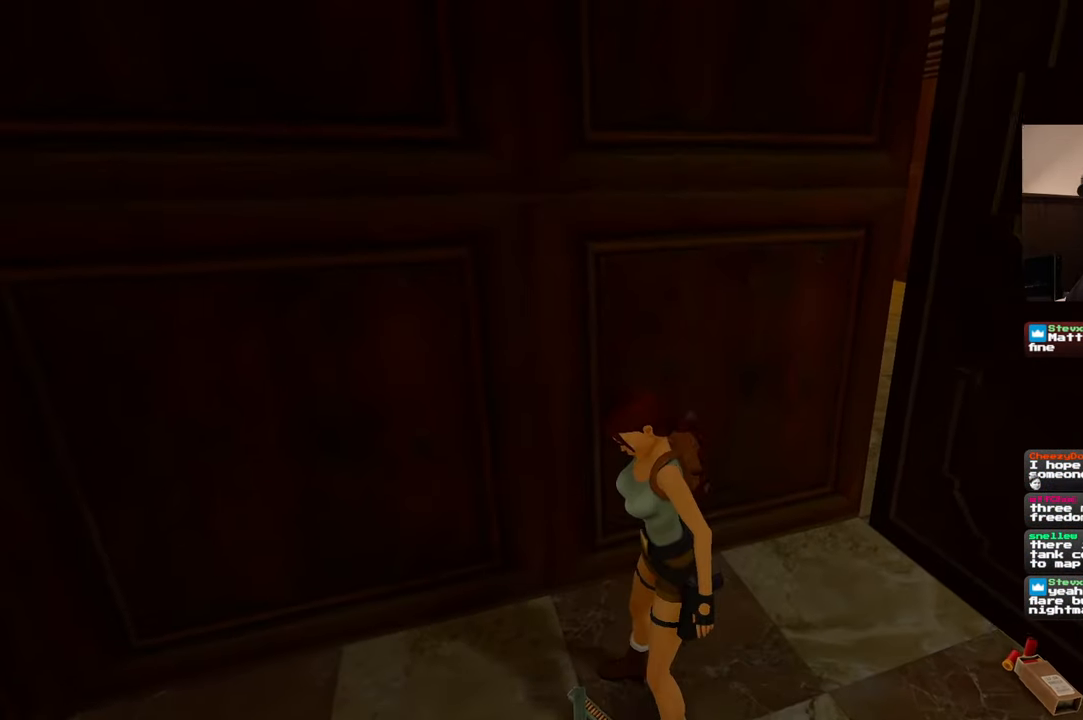
{"buttons": [], "left_stick": "center", "right_stick": "center", "events": [[67, "CROSS", "up"]]}
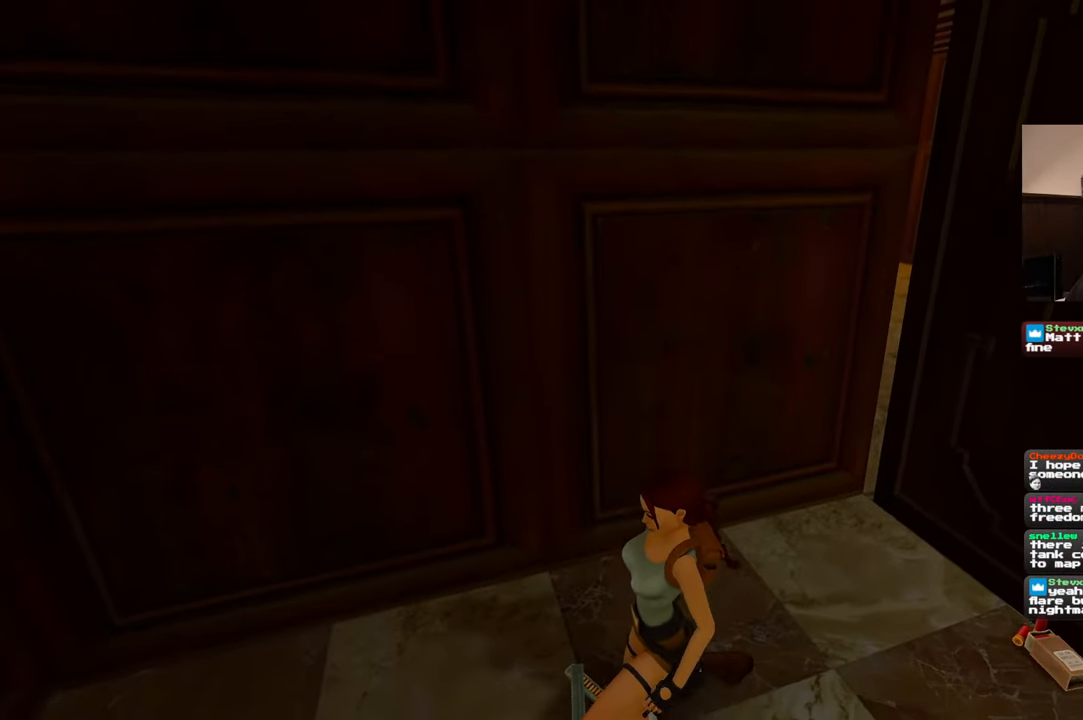
{"buttons": [], "left_stick": "center", "right_stick": "right", "events": [[200, "right_stick", "right"]]}
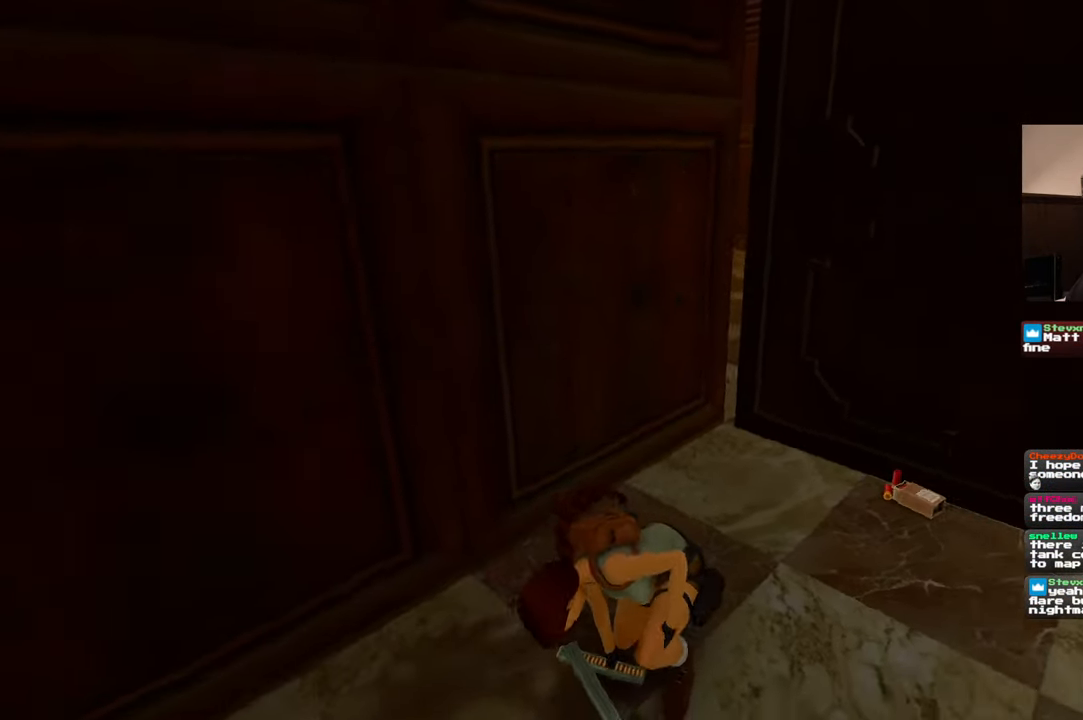
{"buttons": [], "left_stick": "center", "right_stick": "center", "events": [[300, "right_stick", "center"]]}
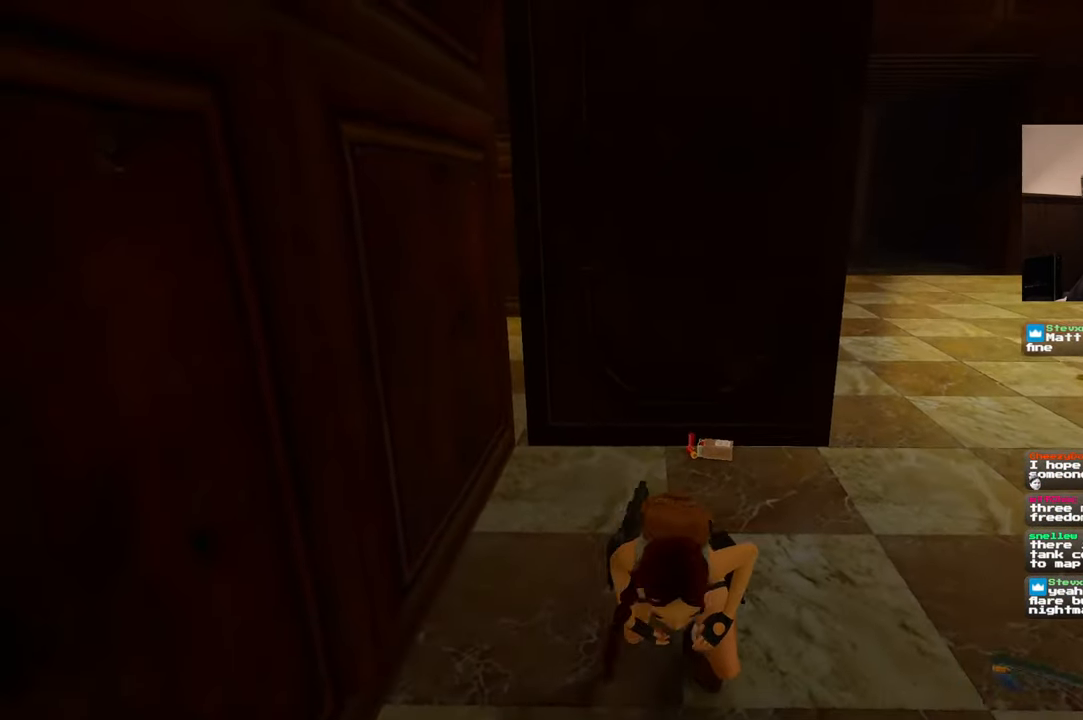
{"buttons": [], "left_stick": "up", "right_stick": "center", "events": [[200, "left_stick", "up"], [234, "right_stick", "down-right"], [367, "right_stick", "center"]]}
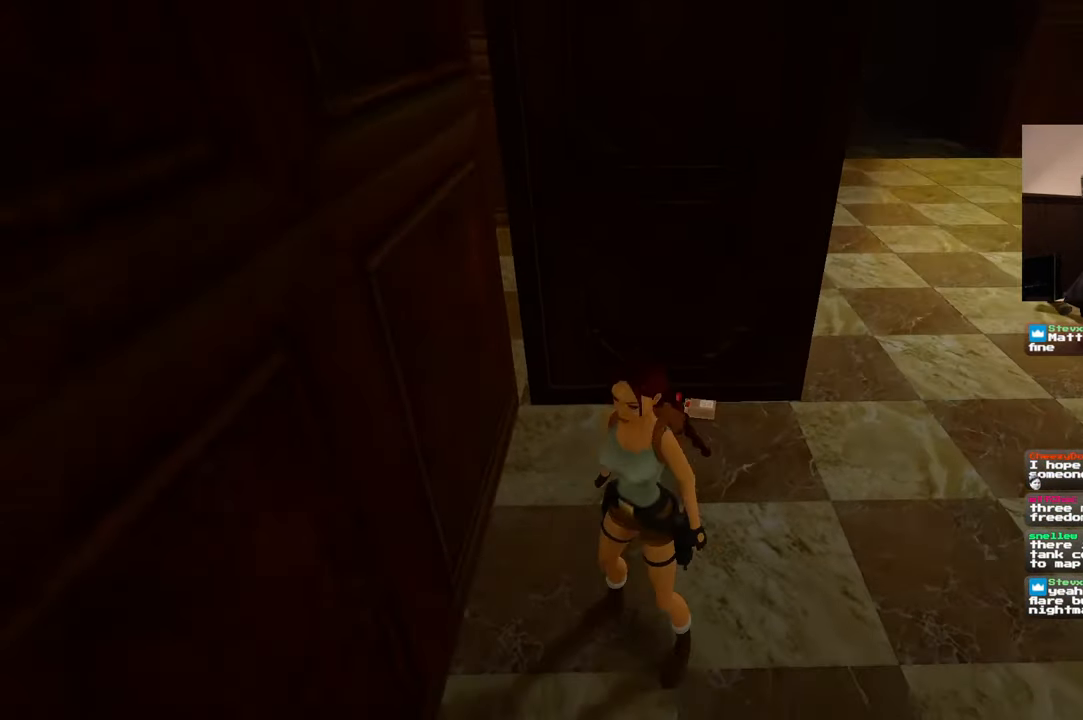
{"buttons": [], "left_stick": "up-right", "right_stick": "center", "events": [[334, "left_stick", "up-right"]]}
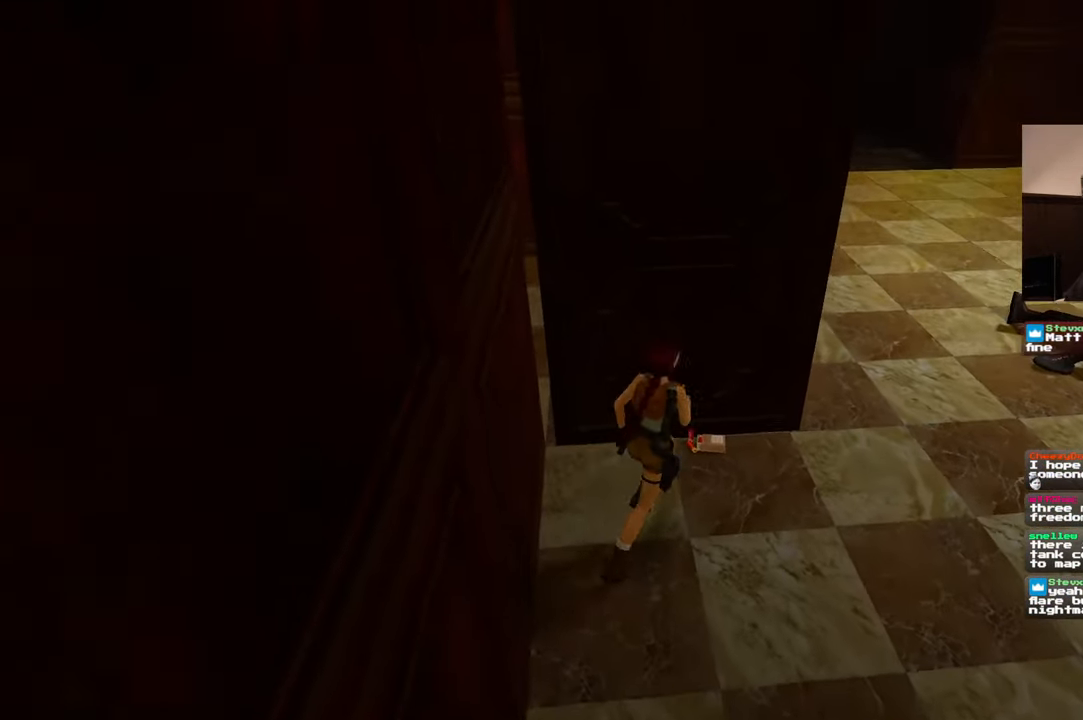
{"buttons": ["CROSS"], "left_stick": "center", "right_stick": "center", "events": [[50, "left_stick", "center"], [317, "CROSS", "down"]]}
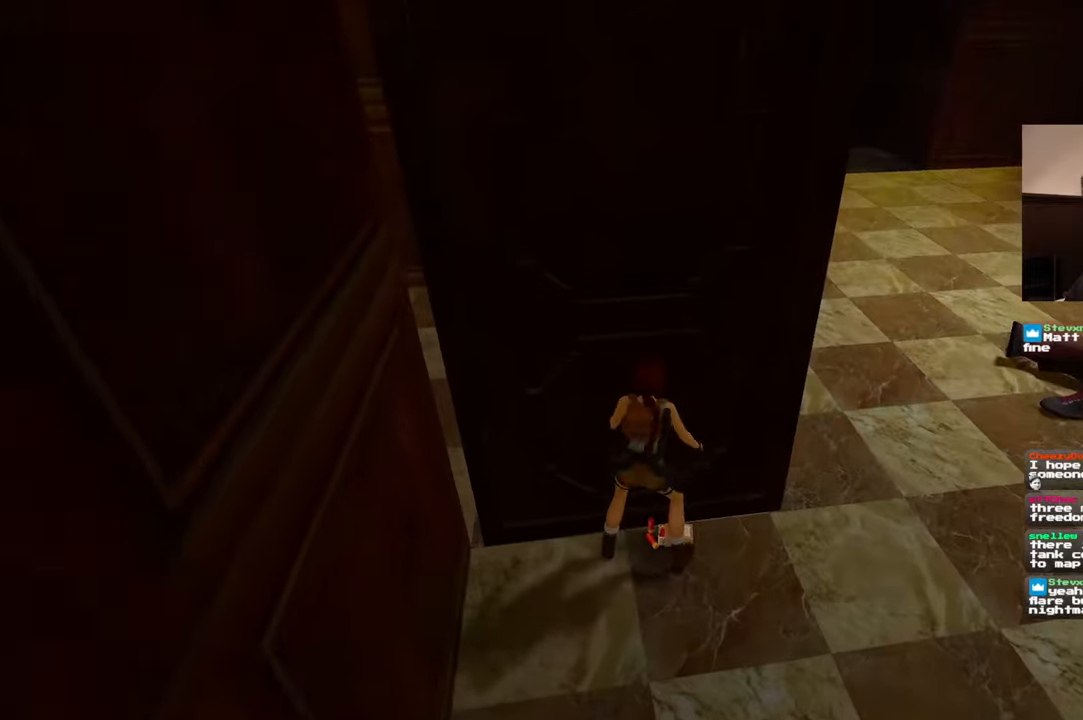
{"buttons": ["CROSS"], "left_stick": "center", "right_stick": "center", "events": []}
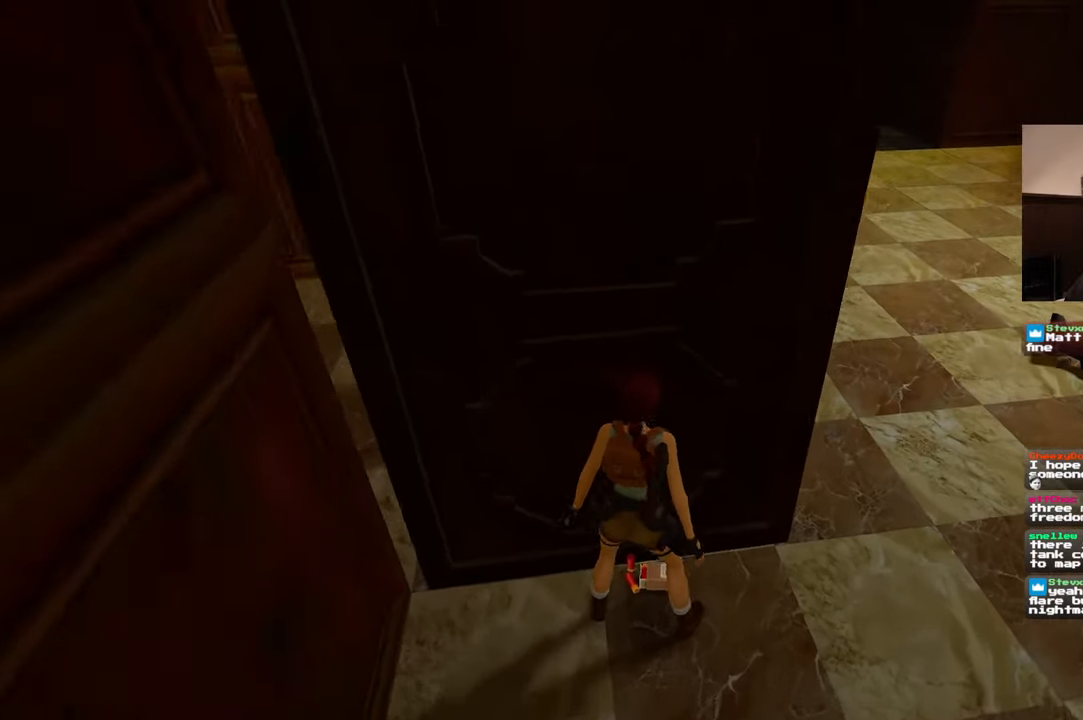
{"buttons": [], "left_stick": "center", "right_stick": "center", "events": [[317, "CROSS", "up"]]}
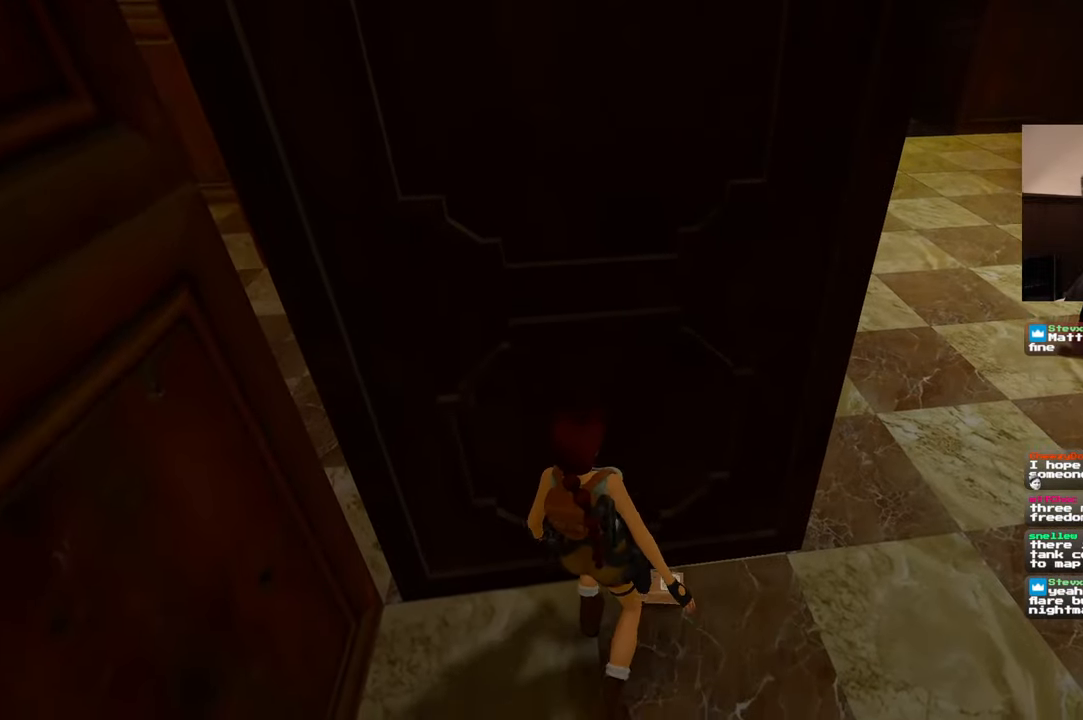
{"buttons": [], "left_stick": "center", "right_stick": "center", "events": []}
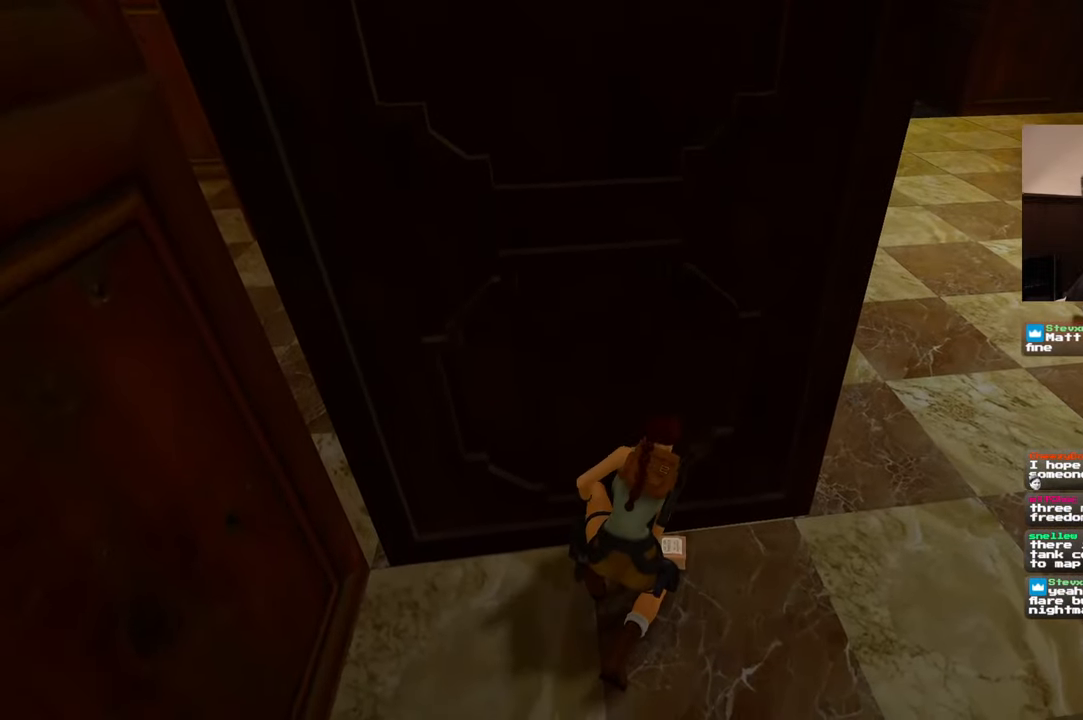
{"buttons": [], "left_stick": "center", "right_stick": "center", "events": []}